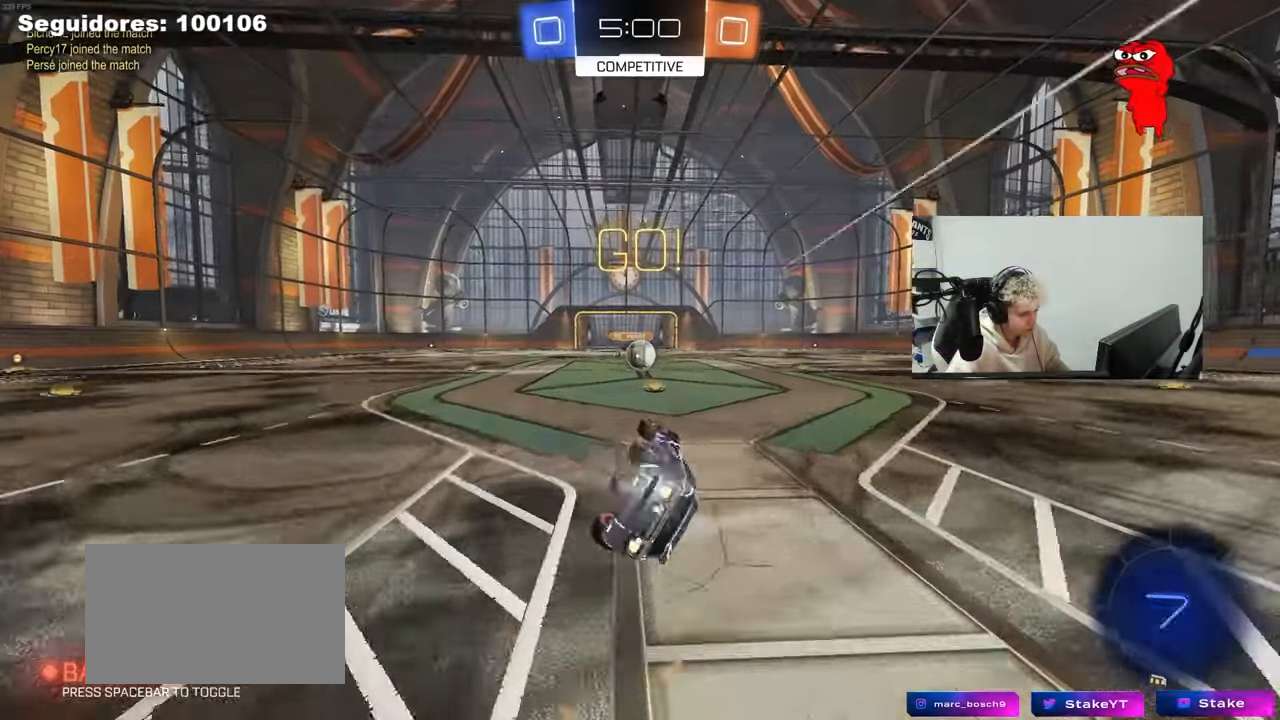
Gameplay with keyboard and mouse; each line is a JSON object with the keys and mouse buttons held at the frame after it. "events" lists presses ("down") and releases ("up") of "1", "2", "3", "4", "5", "a", "alt", "c", "caps_lock", "ctrl", "d", "e", "f", "g", "q", "r", "s", "shift", "space", "t", "tab", "v", "w", "x", "z", "mouse_left", "mouse_wheel" and "mouse_right" between this image and that frame as [ms after this image, input, new state], when the widget could be followed in between. "mouse_left", "mouse_wheel", "mouse_right" = the "left", "wheel", "right" buttons of the "mouse" list. No other keys are recorded. "wheel" means that the mouse wheel is clicked or scrolled. "mouse_move" is the direction in which the mouse moves at that frame (one of eight, or "still"), when it could be read.
{"keys": [], "mouse": [], "mouse_move": "still", "events": [[167, "mouse_left", "up"], [217, "a", "up"], [217, "s", "up"], [217, "shift", "up"]]}
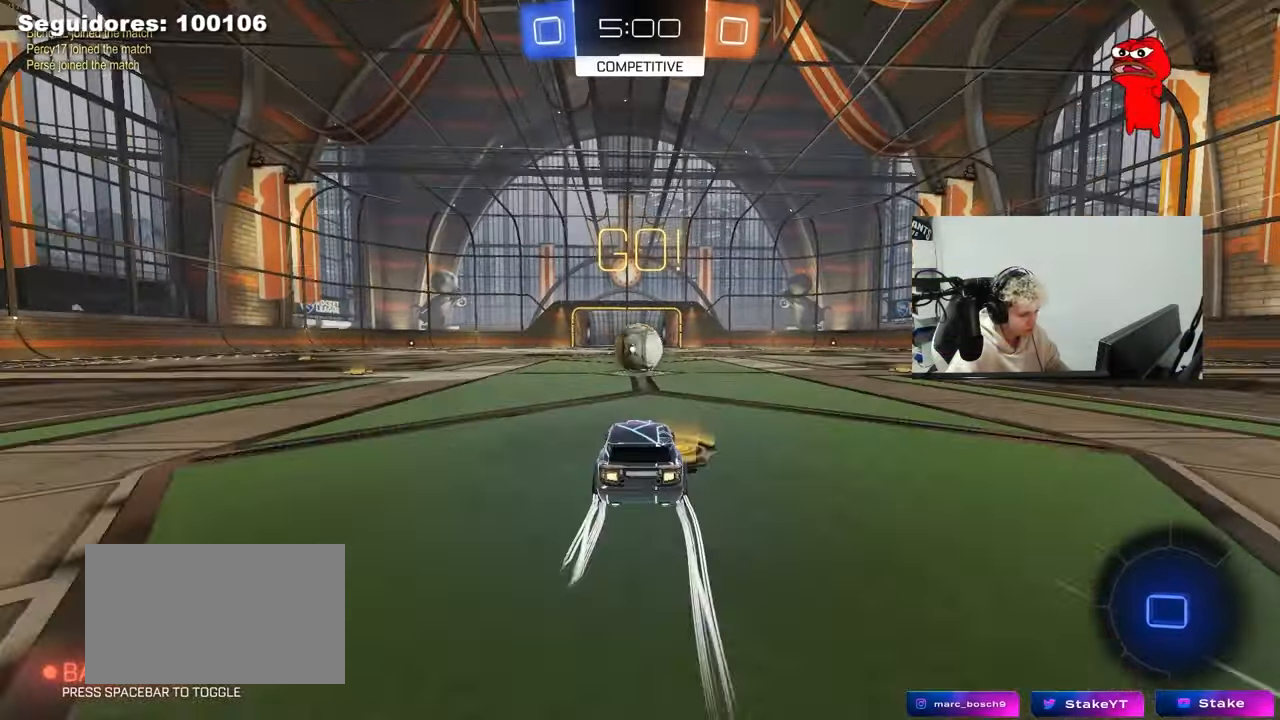
{"keys": ["a", "shift", "w"], "mouse": ["right"], "mouse_move": "left", "events": [[83, "mouse_right", "down"], [133, "mouse_right", "up"], [367, "shift", "down"], [367, "w", "down"], [417, "a", "down"], [467, "mouse_right", "down"]]}
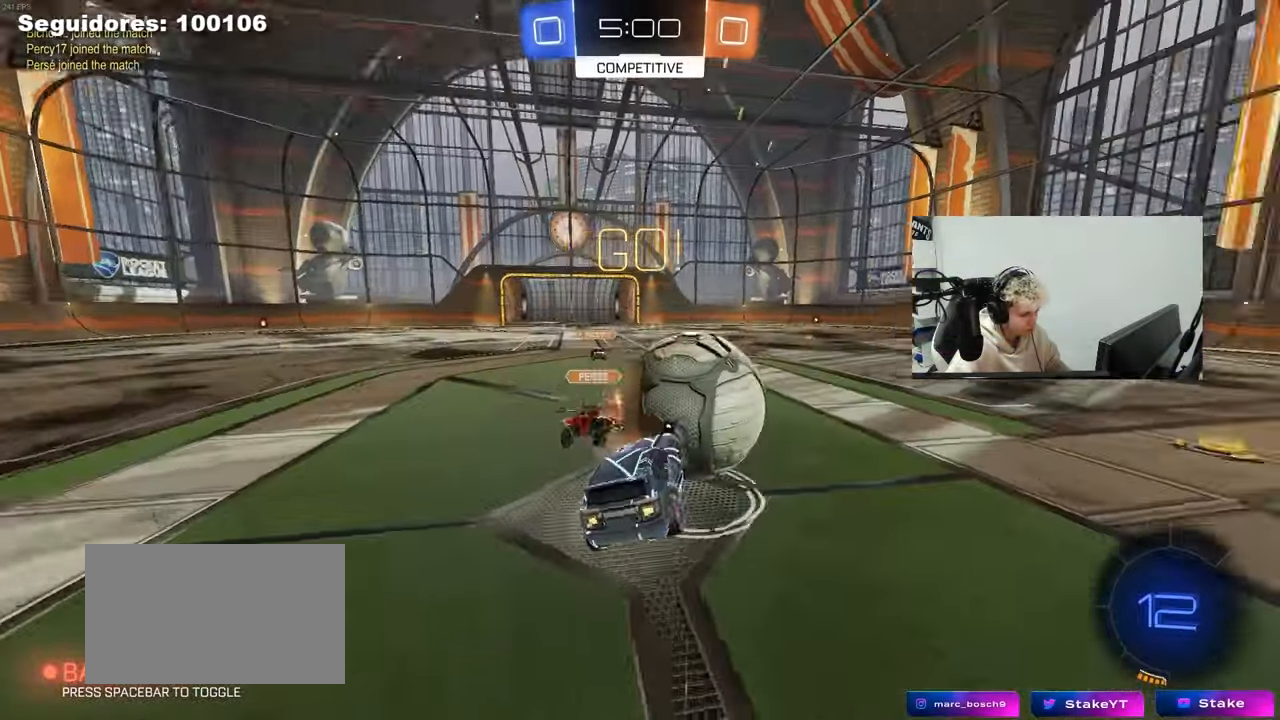
{"keys": ["a", "shift"], "mouse": [], "mouse_move": "still", "events": [[50, "s", "down"], [50, "w", "up"], [100, "mouse_right", "up"], [333, "s", "up"]]}
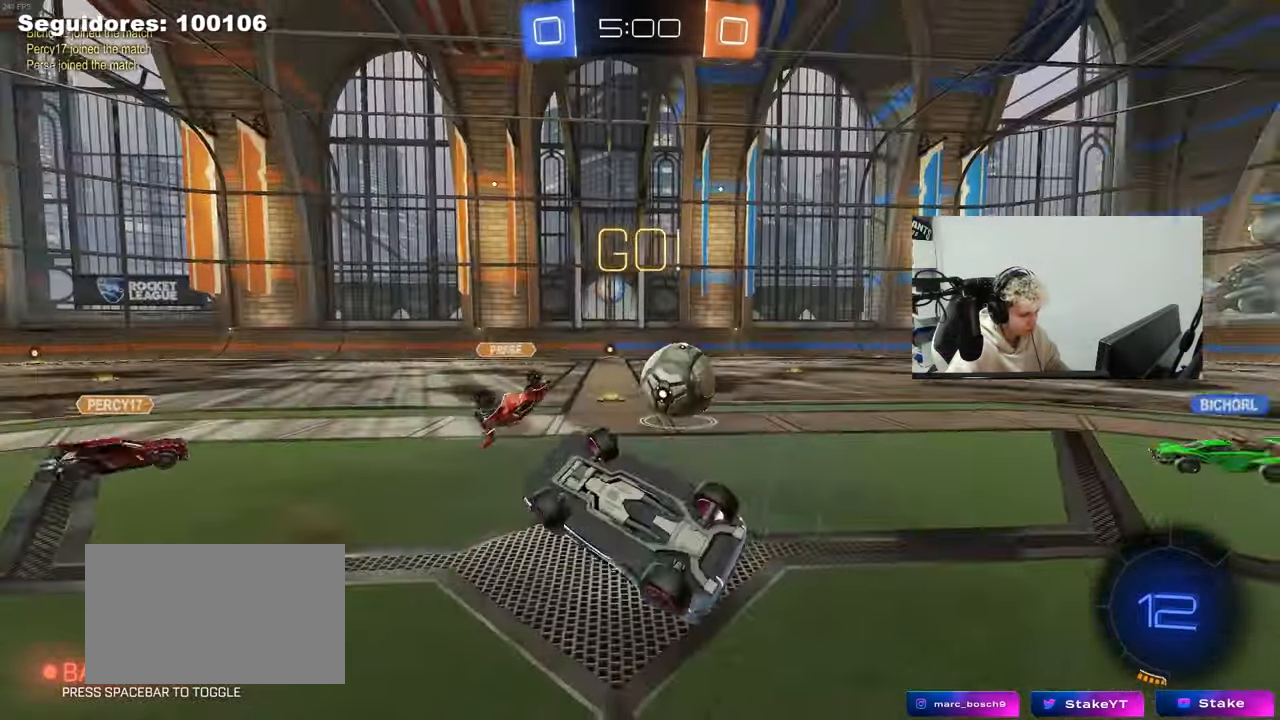
{"keys": ["a", "w"], "mouse": [], "mouse_move": "still", "events": [[17, "w", "down"], [217, "shift", "up"], [350, "a", "up"], [350, "w", "up"], [400, "w", "down"], [450, "a", "down"]]}
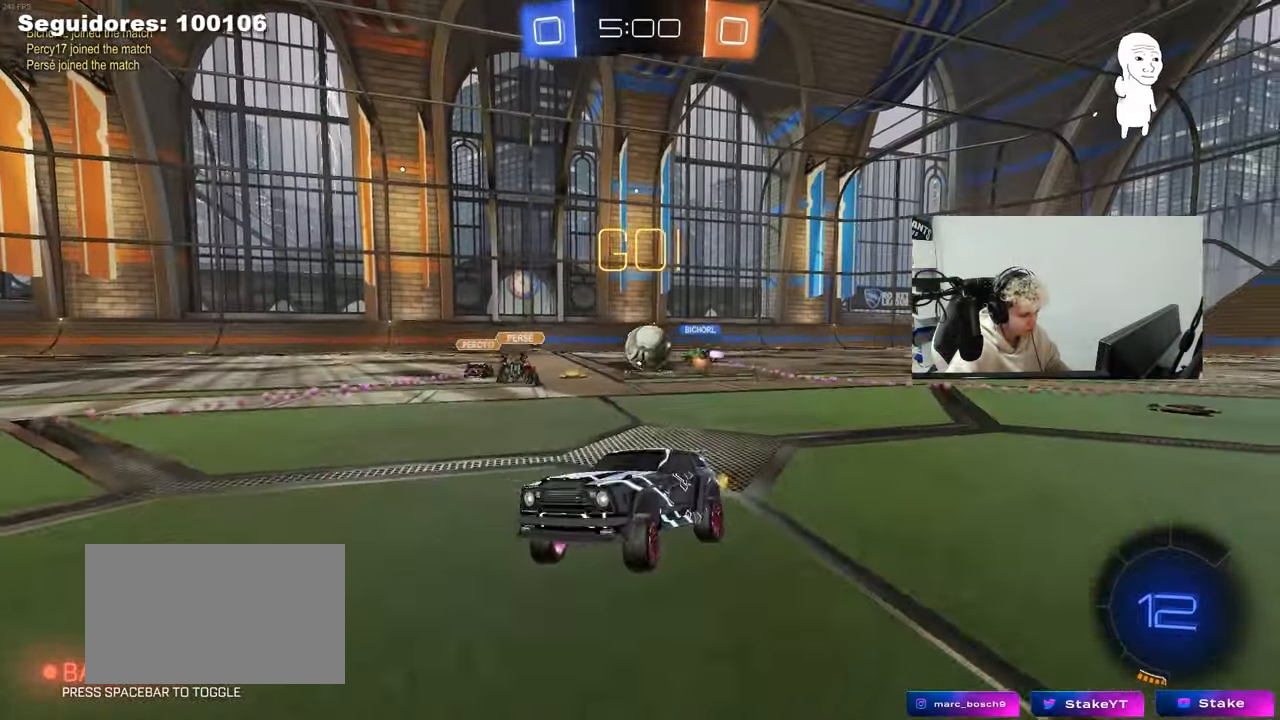
{"keys": ["a", "space", "w"], "mouse": ["left"], "mouse_move": "still", "events": [[267, "a", "up"], [367, "mouse_left", "down"], [417, "a", "down"], [417, "space", "down"]]}
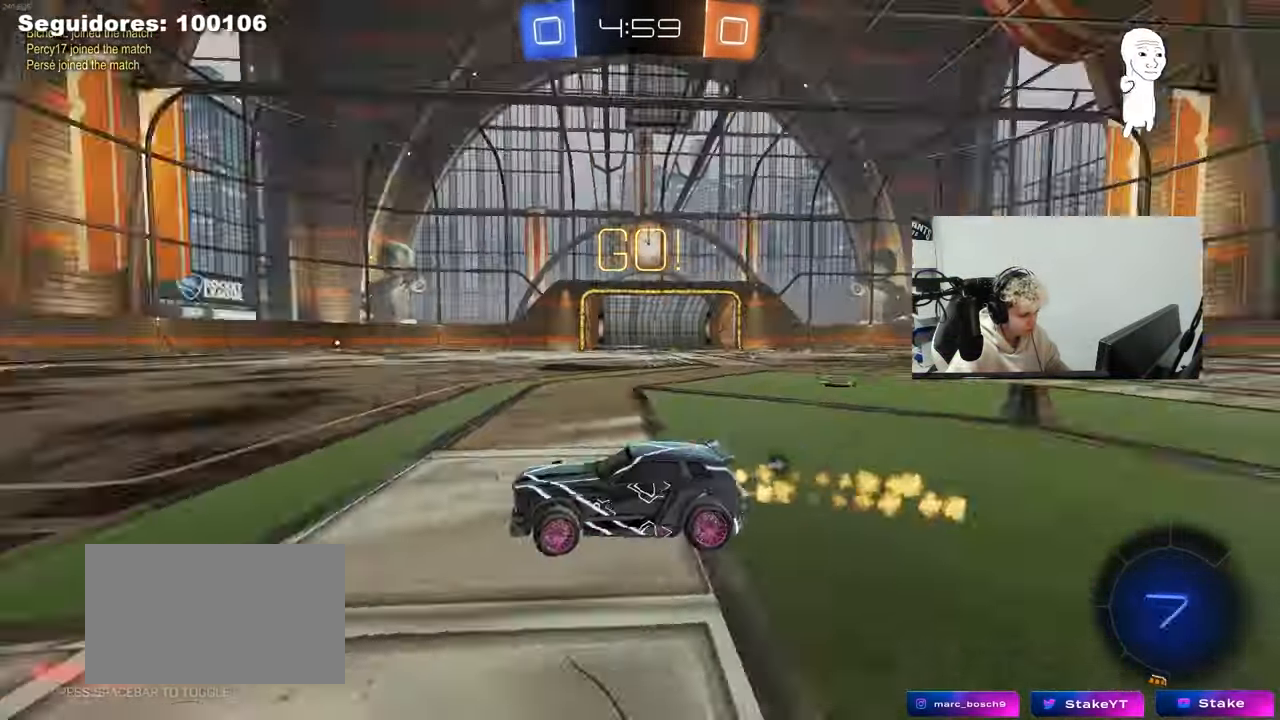
{"keys": ["w"], "mouse": ["left"], "mouse_move": "still", "events": [[100, "space", "up"], [250, "a", "up"]]}
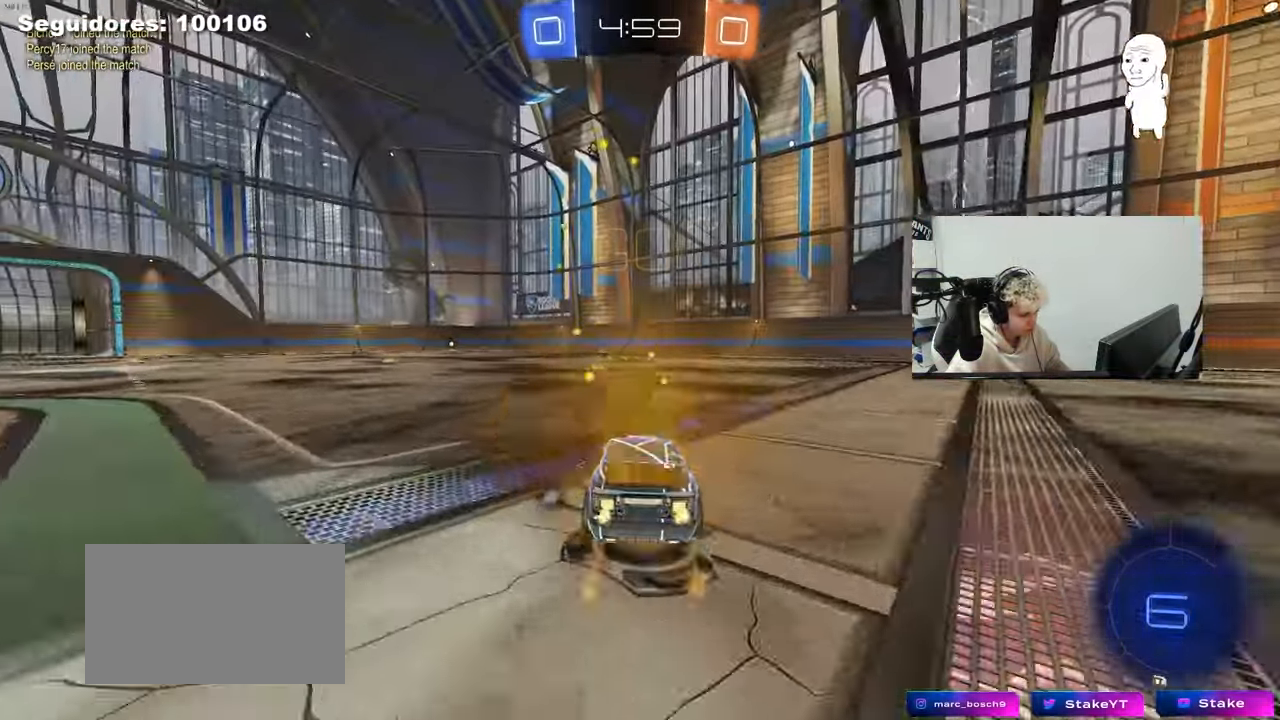
{"keys": ["a", "s", "shift"], "mouse": ["left"], "mouse_move": "up-right", "events": [[67, "d", "down"], [117, "mouse_right", "down"], [167, "a", "down"], [167, "d", "up"], [167, "shift", "down"], [217, "mouse_right", "up"], [267, "mouse_right", "down"], [267, "s", "down"], [267, "w", "up"], [300, "space", "down"], [333, "mouse_right", "up"], [500, "space", "up"]]}
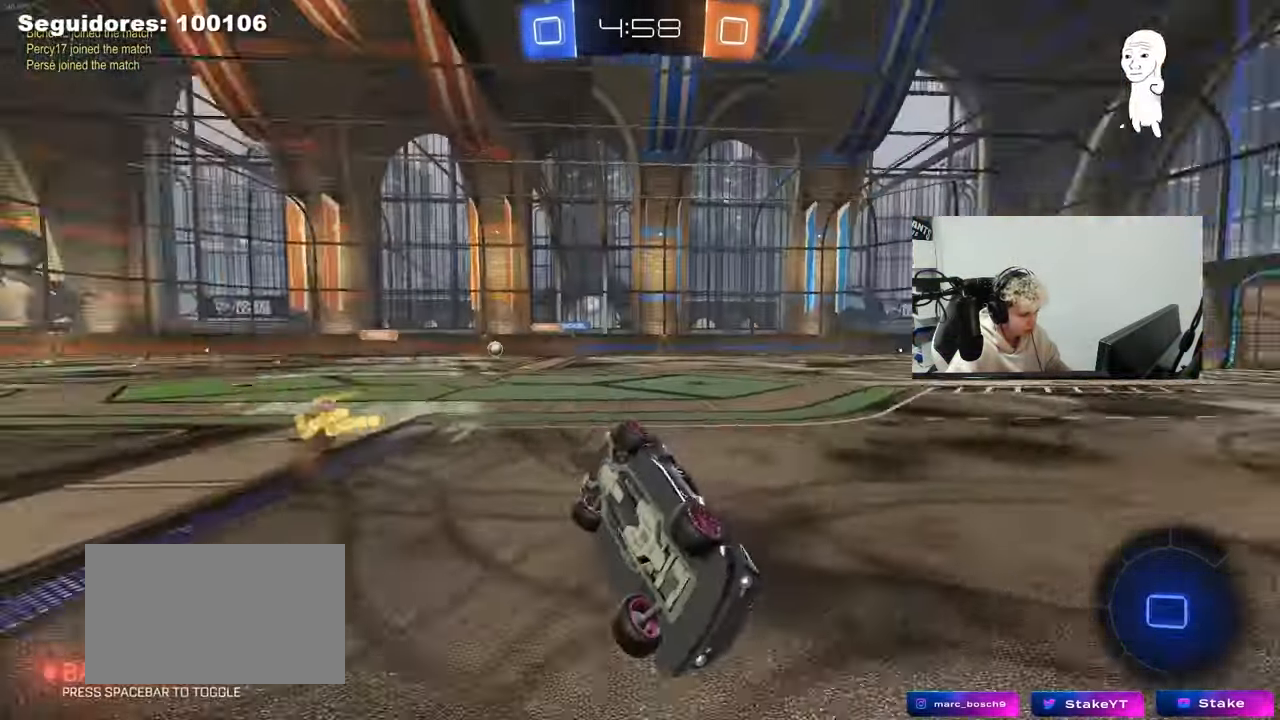
{"keys": ["a", "s"], "mouse": ["left"], "mouse_move": "down", "events": [[233, "s", "up"], [283, "space", "down"], [317, "s", "down"], [467, "space", "up"], [500, "shift", "up"]]}
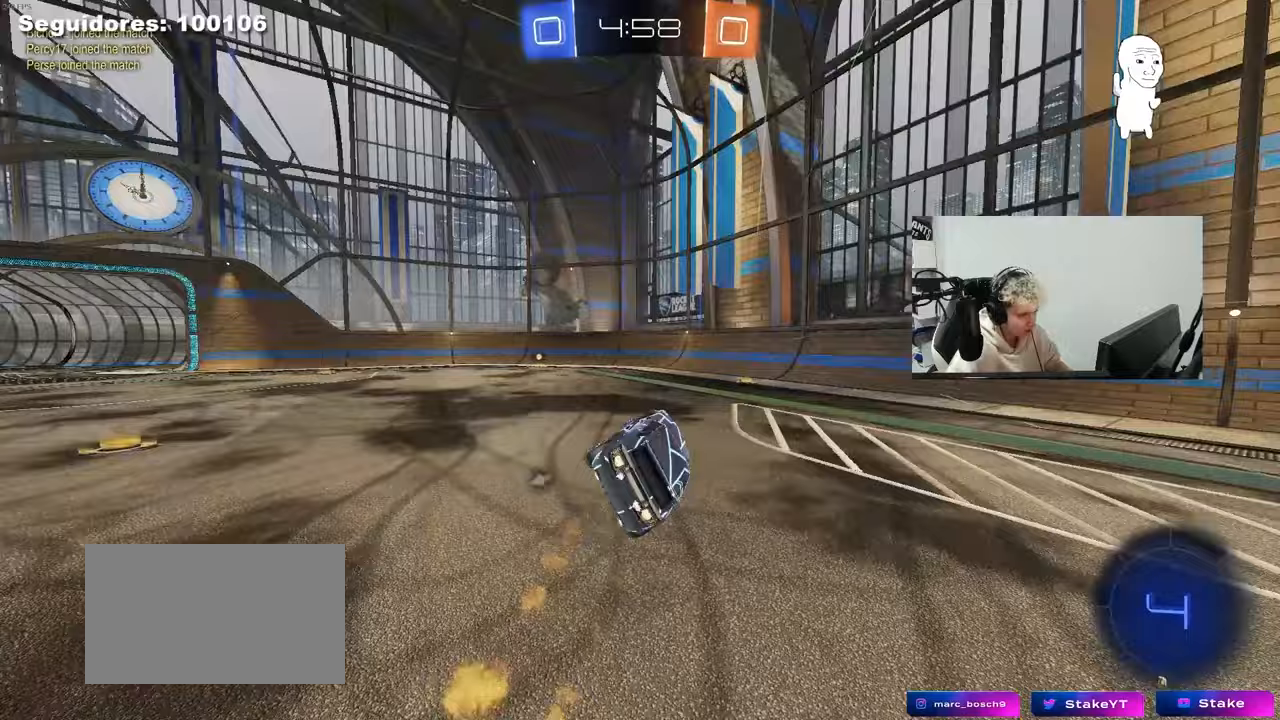
{"keys": ["a", "w"], "mouse": ["left"], "mouse_move": "still", "events": [[50, "s", "up"], [100, "a", "up"], [150, "mouse_left", "up"], [333, "a", "down"], [333, "w", "down"], [383, "mouse_left", "down"]]}
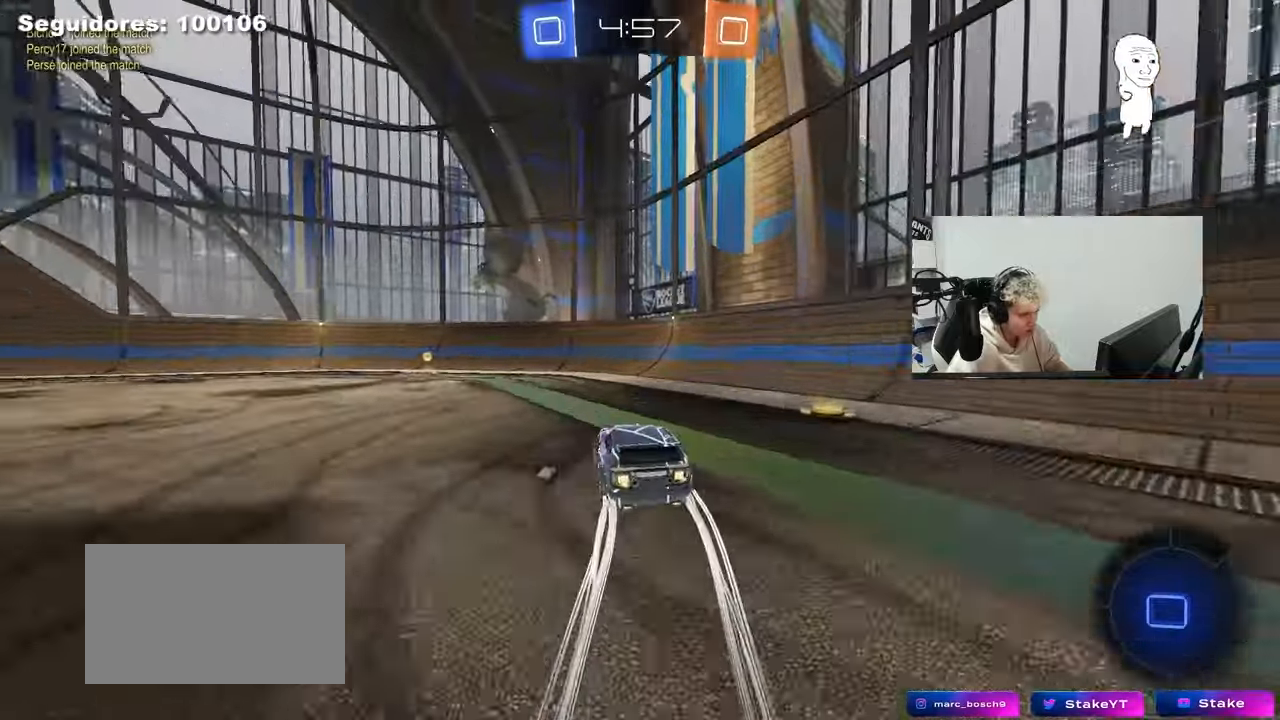
{"keys": ["a", "shift", "w"], "mouse": ["left"], "mouse_move": "still", "events": [[33, "mouse_left", "up"], [67, "a", "up"], [167, "mouse_left", "down"], [217, "a", "down"], [267, "space", "down"], [350, "a", "up"], [450, "space", "up"], [500, "a", "down"], [500, "shift", "down"]]}
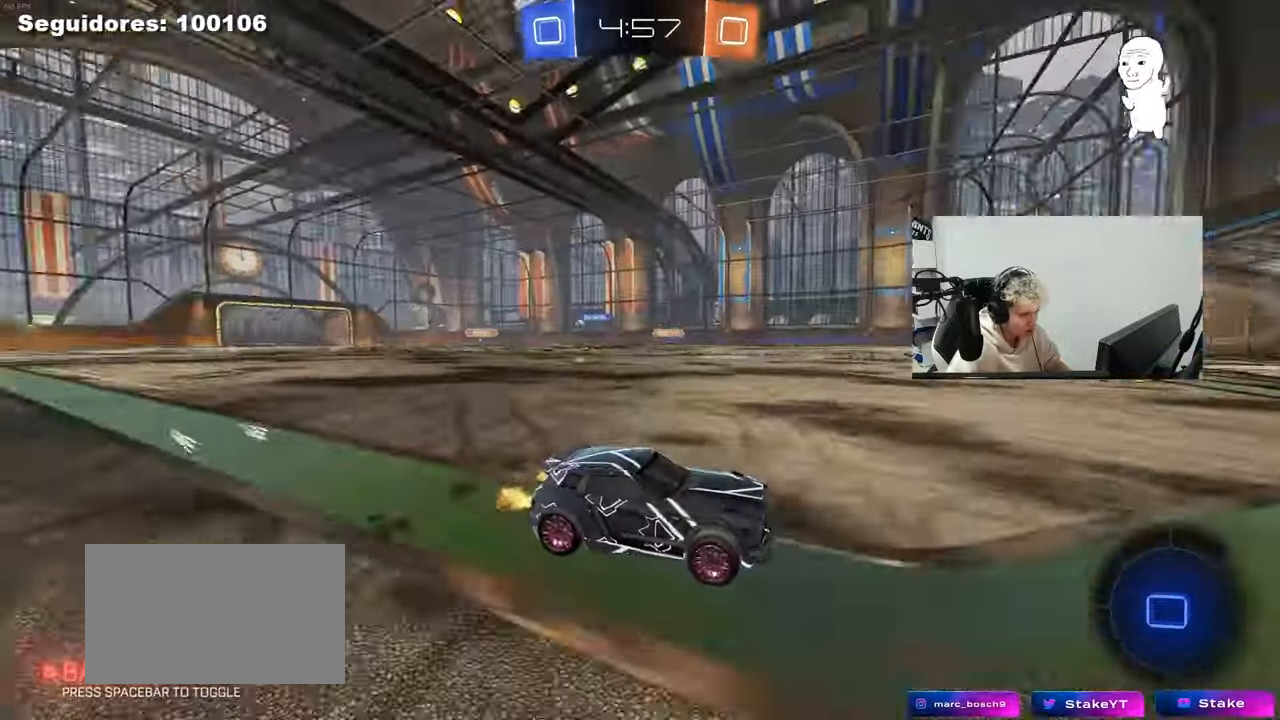
{"keys": ["a", "w"], "mouse": ["left"], "mouse_move": "still", "events": [[133, "shift", "up"]]}
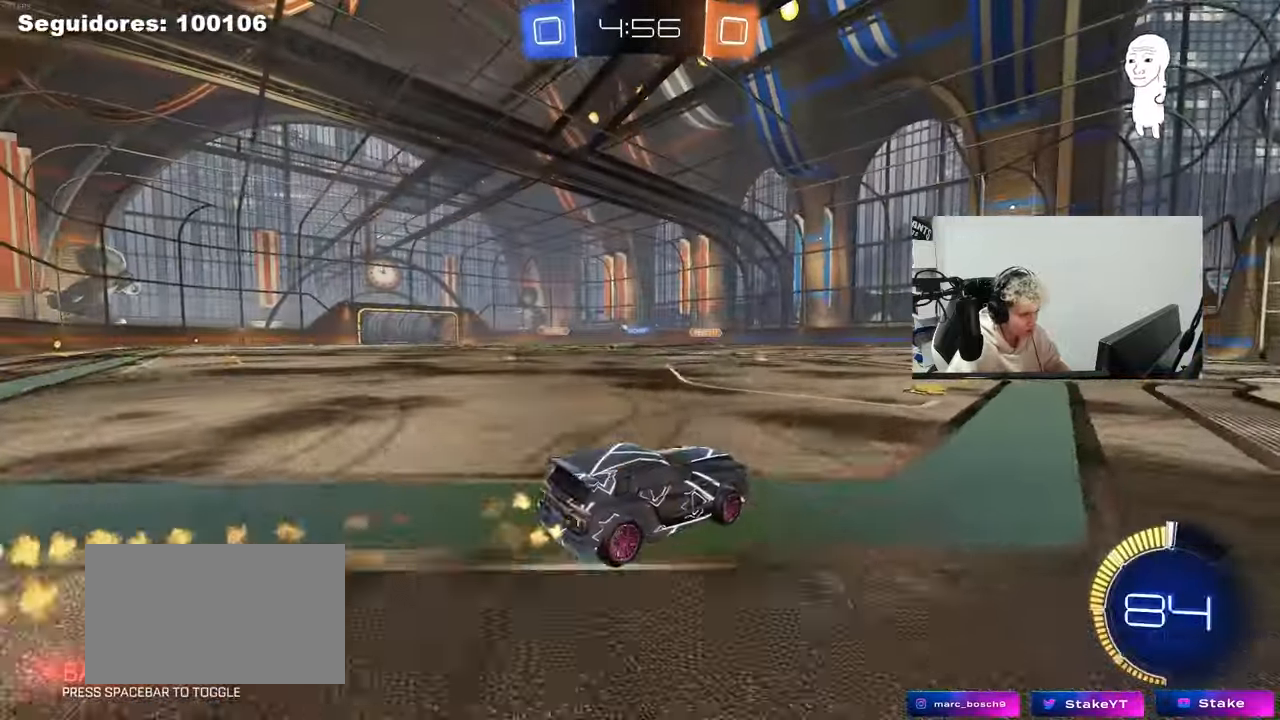
{"keys": ["a", "s", "shift"], "mouse": [], "mouse_move": "up-right", "events": [[17, "mouse_left", "up"], [50, "a", "up"], [100, "mouse_left", "down"], [100, "mouse_right", "down"], [150, "a", "down"], [150, "shift", "down"], [200, "mouse_right", "up"], [250, "mouse_right", "down"], [250, "s", "down"], [250, "w", "up"], [383, "mouse_left", "up"], [383, "mouse_right", "up"]]}
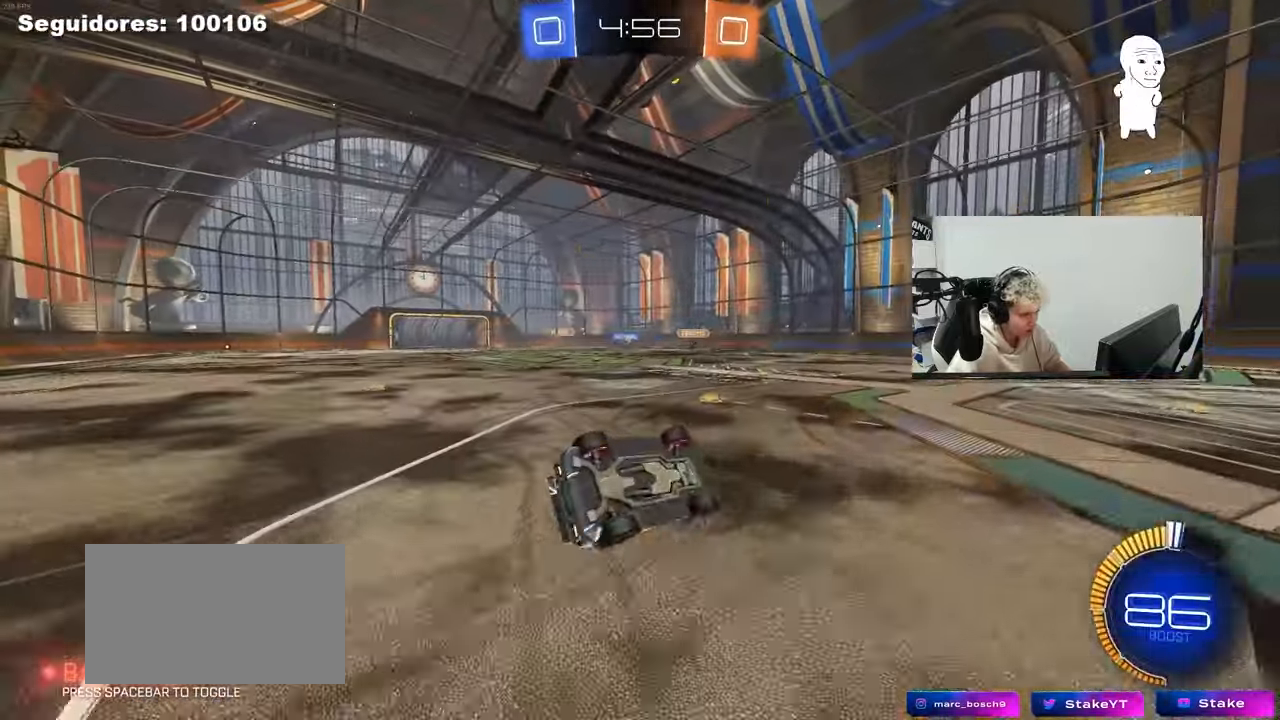
{"keys": [], "mouse": [], "mouse_move": "still", "events": [[167, "mouse_left", "down"], [167, "s", "up"], [267, "s", "down"], [300, "shift", "up"], [450, "mouse_left", "up"], [450, "s", "up"], [500, "a", "up"]]}
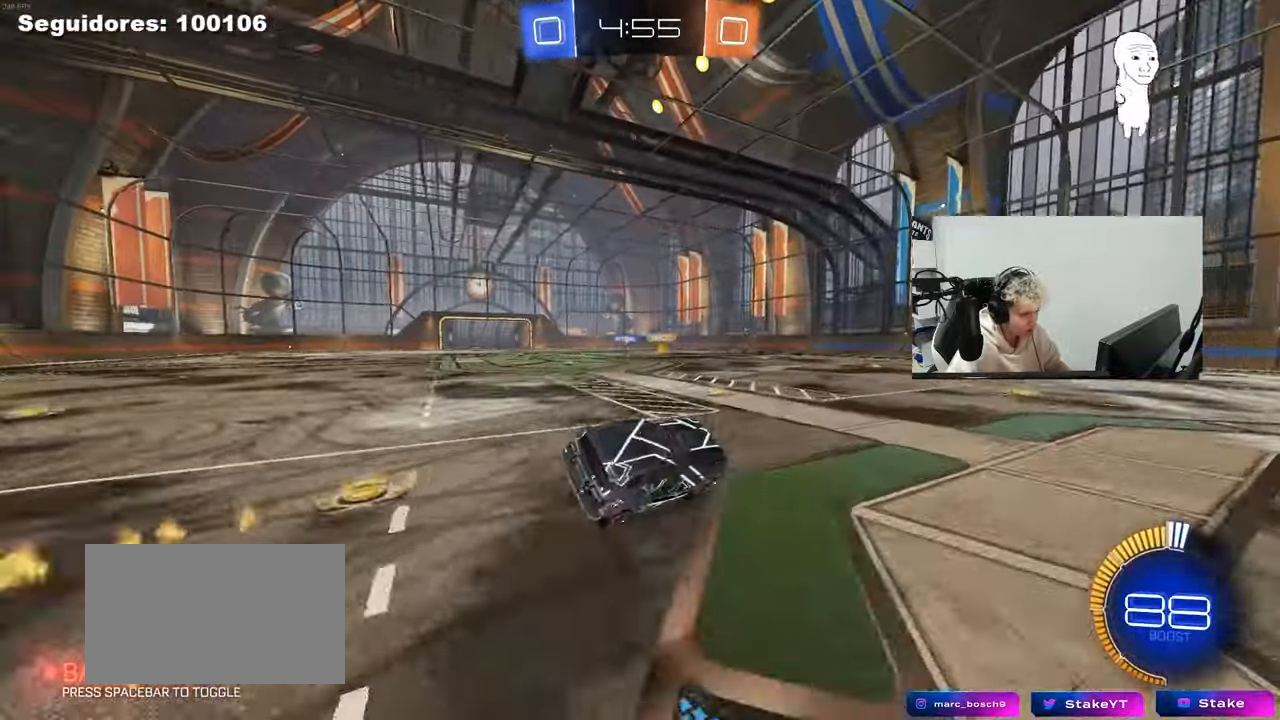
{"keys": ["a", "w"], "mouse": [], "mouse_move": "still", "events": [[183, "a", "down"], [183, "w", "down"], [233, "mouse_left", "down"], [367, "mouse_left", "up"]]}
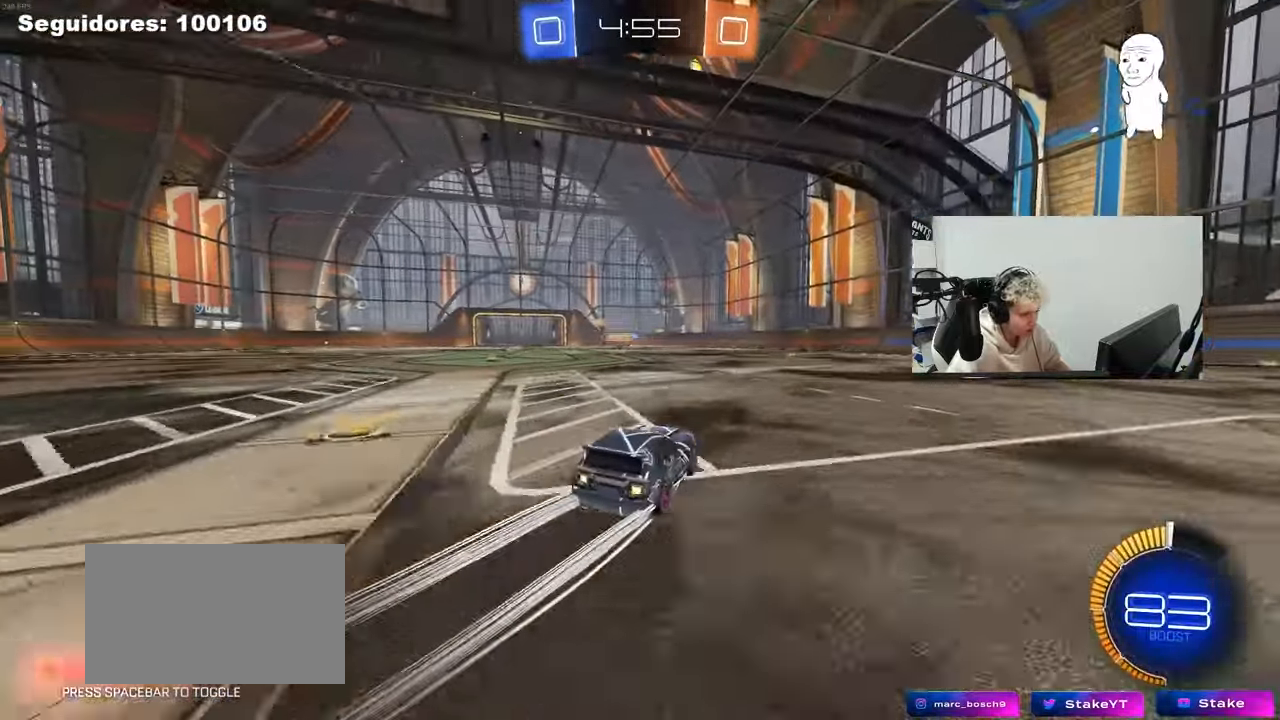
{"keys": ["w"], "mouse": [], "mouse_move": "still", "events": [[100, "a", "up"], [150, "mouse_left", "down"], [250, "a", "down"], [283, "mouse_left", "up"], [433, "a", "up"]]}
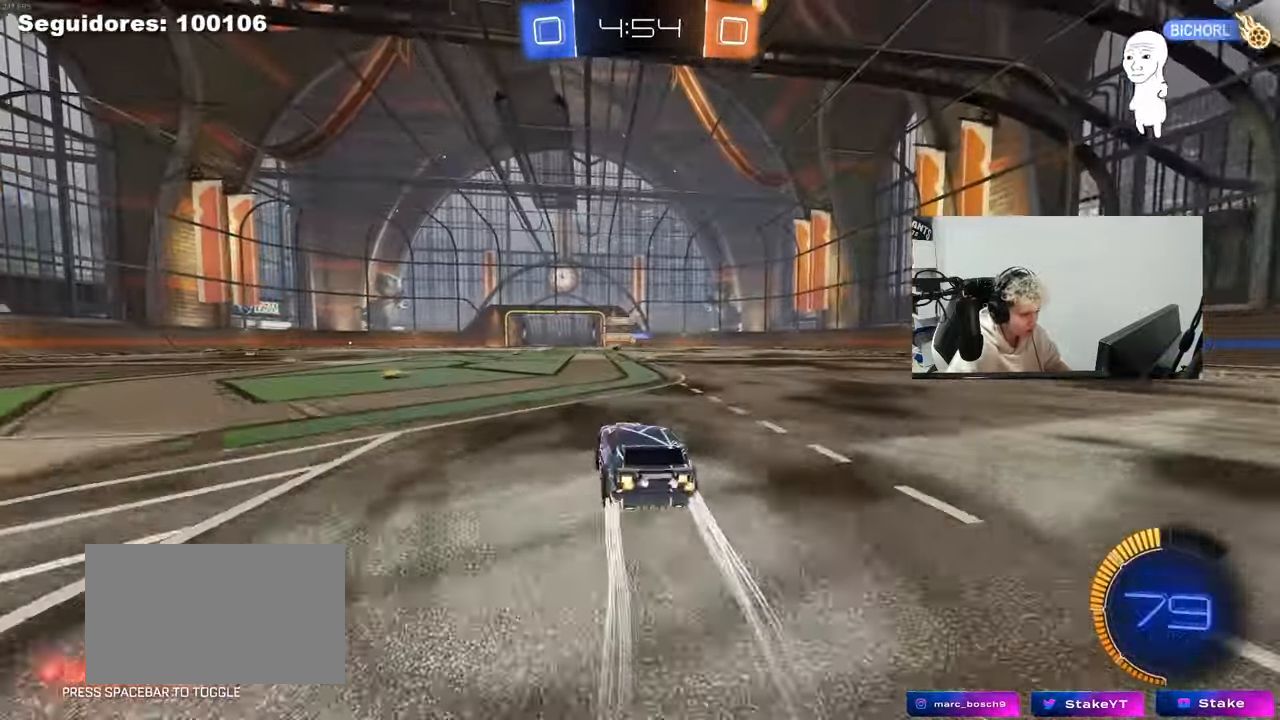
{"keys": ["d", "w"], "mouse": ["left"], "mouse_move": "still", "events": [[217, "a", "down"], [300, "a", "up"], [400, "mouse_left", "down"], [500, "d", "down"]]}
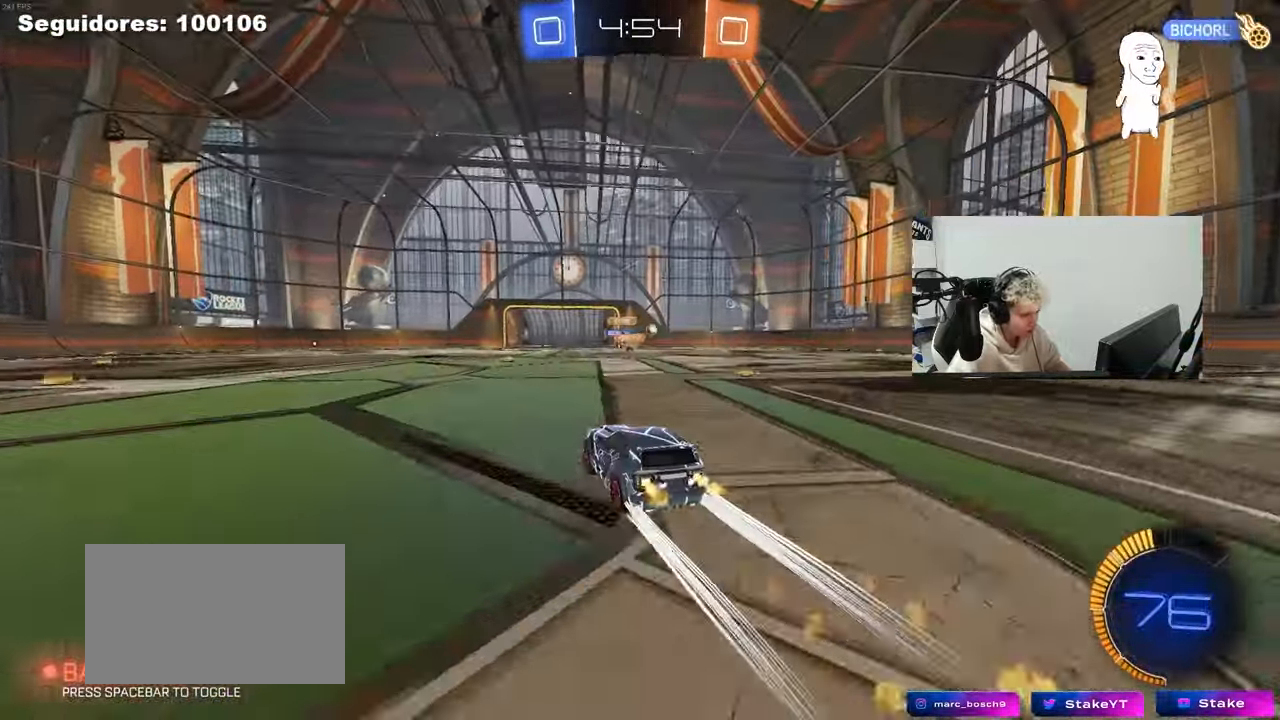
{"keys": ["w"], "mouse": ["left"], "mouse_move": "still", "events": [[33, "mouse_left", "up"], [133, "shift", "down"], [233, "shift", "up"], [417, "d", "up"], [467, "mouse_left", "down"]]}
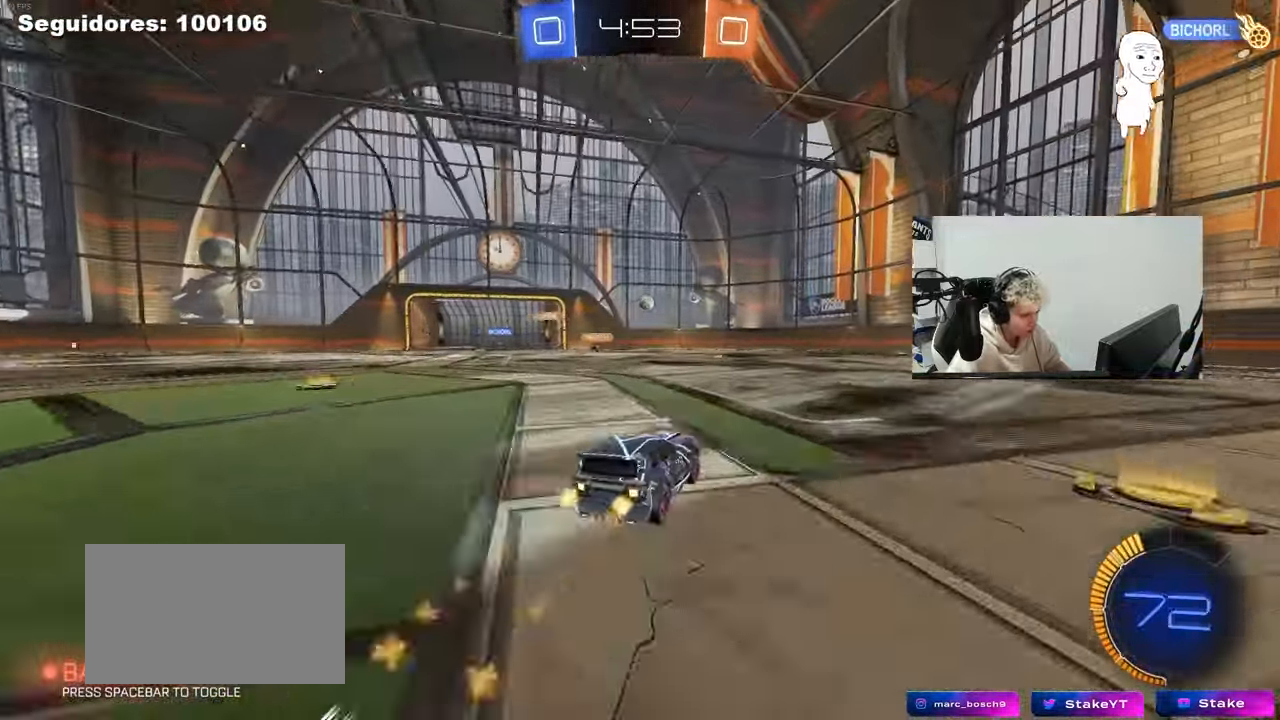
{"keys": ["w"], "mouse": [], "mouse_move": "still", "events": [[200, "mouse_left", "up"], [383, "d", "down"], [483, "d", "up"]]}
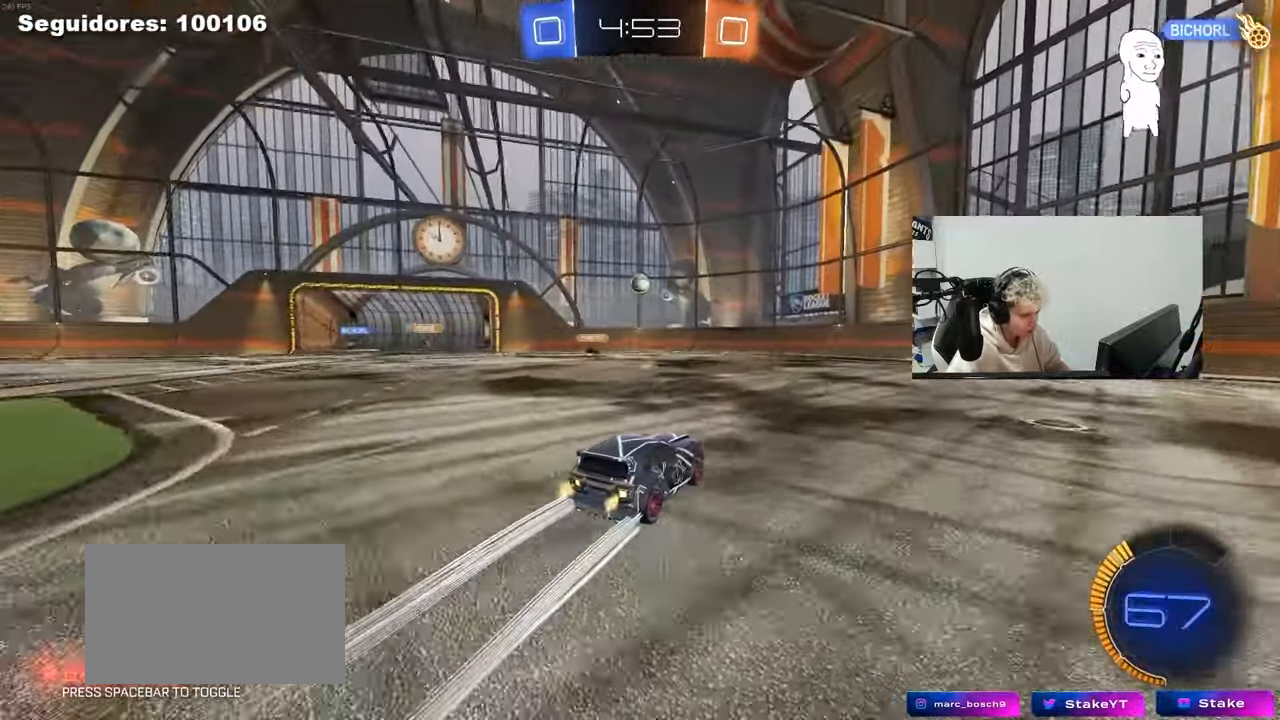
{"keys": ["d", "w"], "mouse": [], "mouse_move": "still", "events": [[400, "d", "down"]]}
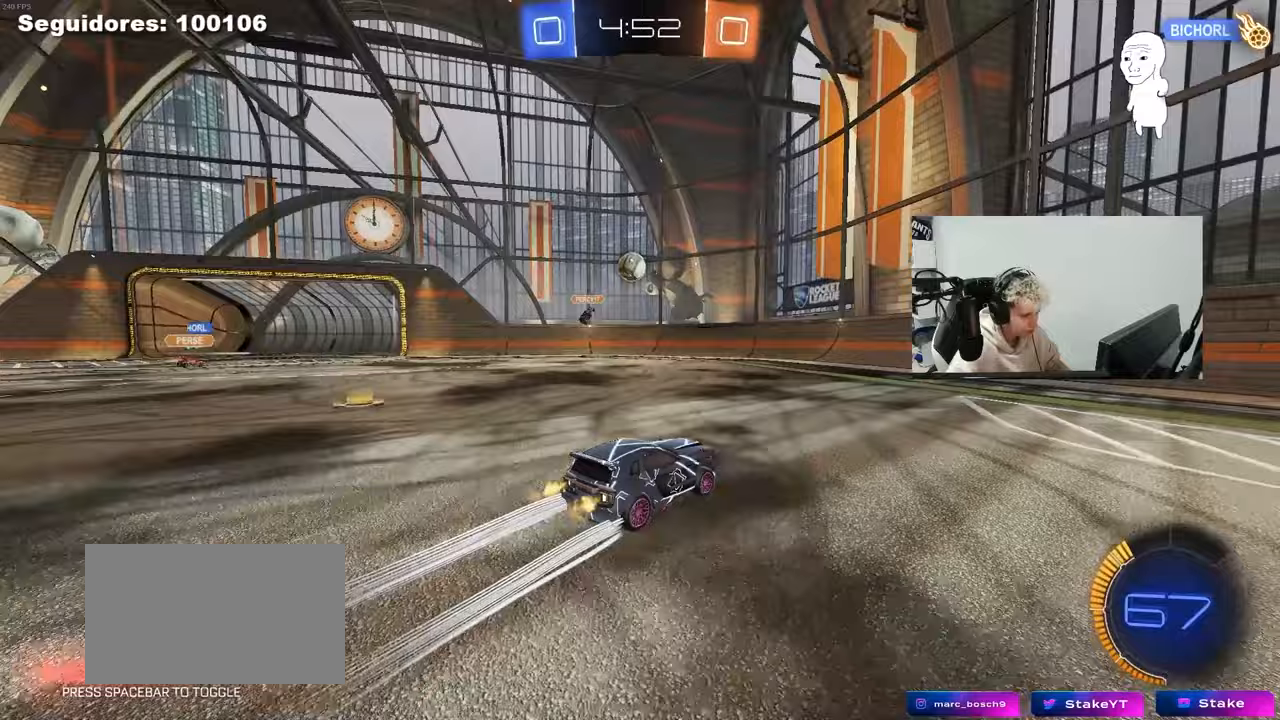
{"keys": ["a", "s"], "mouse": [], "mouse_move": "still", "events": [[83, "d", "up"], [267, "w", "up"], [317, "a", "down"], [367, "s", "down"]]}
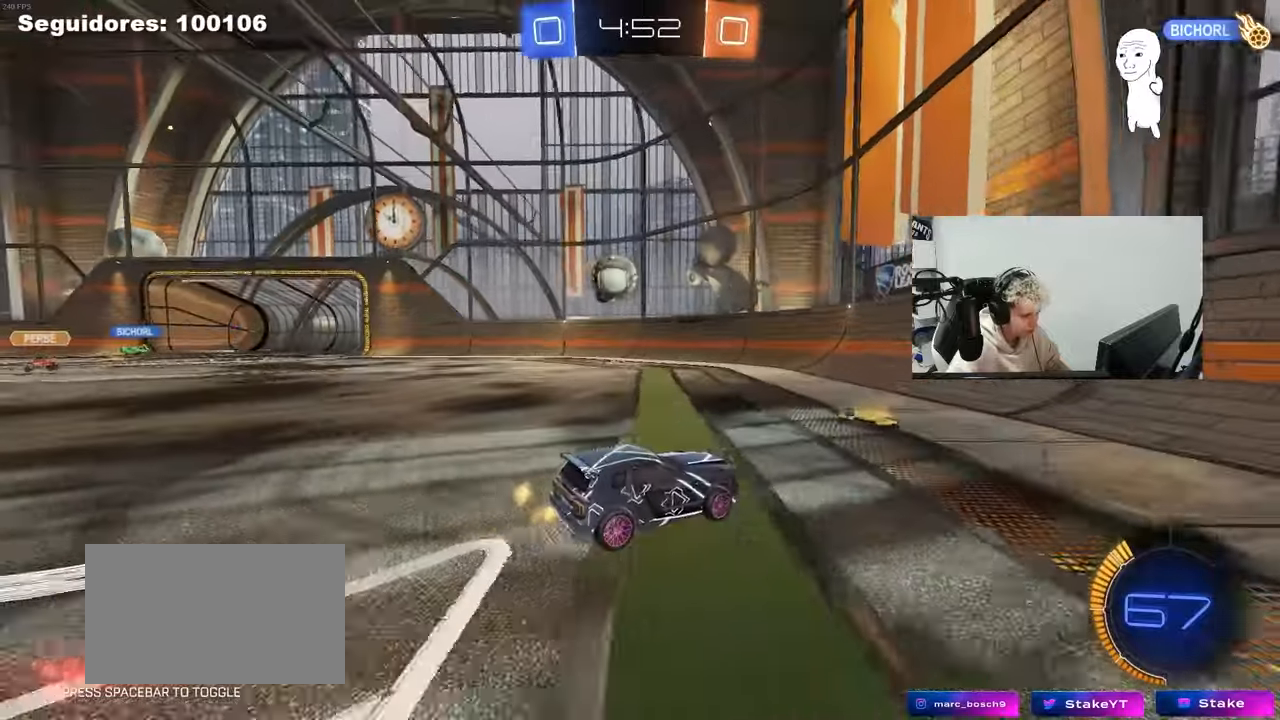
{"keys": ["d", "s"], "mouse": ["left", "right"], "mouse_move": "down", "events": [[17, "s", "up"], [100, "shift", "down"], [150, "shift", "up"], [150, "w", "down"], [383, "mouse_left", "down"], [383, "w", "up"], [433, "mouse_right", "down"], [483, "a", "up"], [483, "d", "down"], [483, "s", "down"]]}
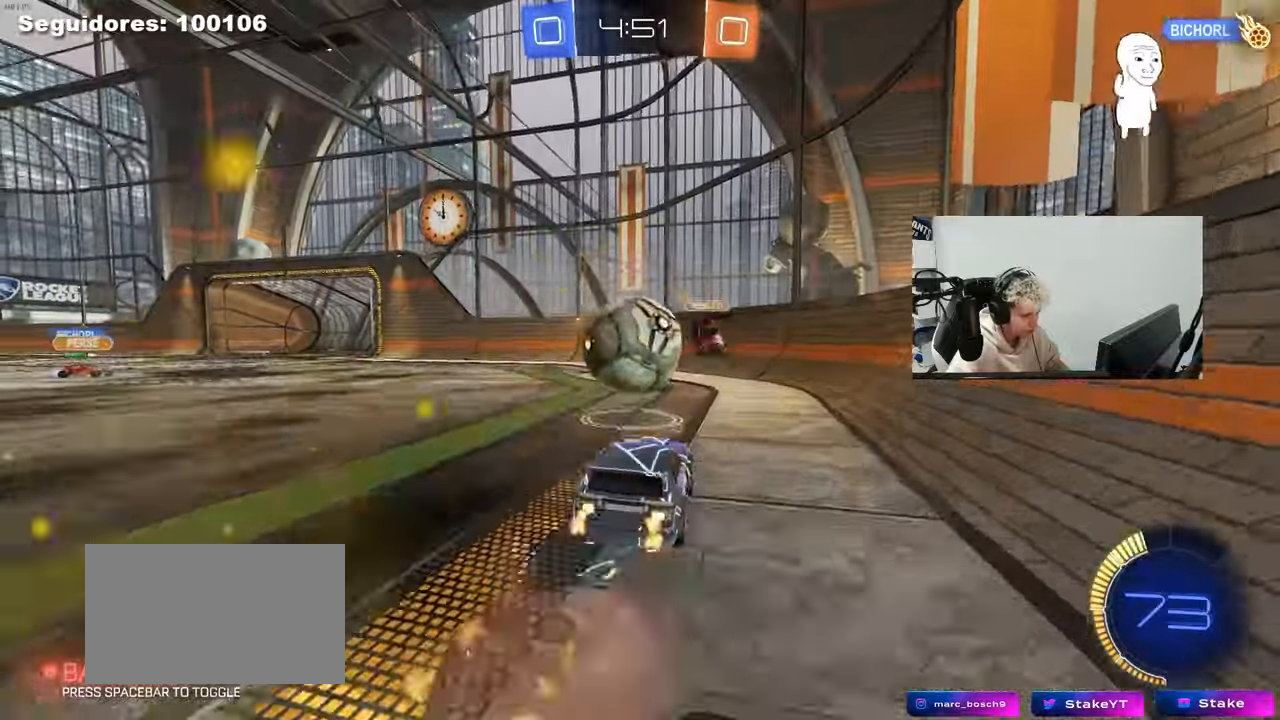
{"keys": ["d"], "mouse": ["left"], "mouse_move": "down-right", "events": [[67, "d", "up"], [67, "mouse_right", "up"], [67, "s", "up"], [167, "shift", "down"], [217, "a", "down"], [350, "d", "down"], [400, "a", "up"], [400, "shift", "up"], [400, "w", "down"], [500, "w", "up"]]}
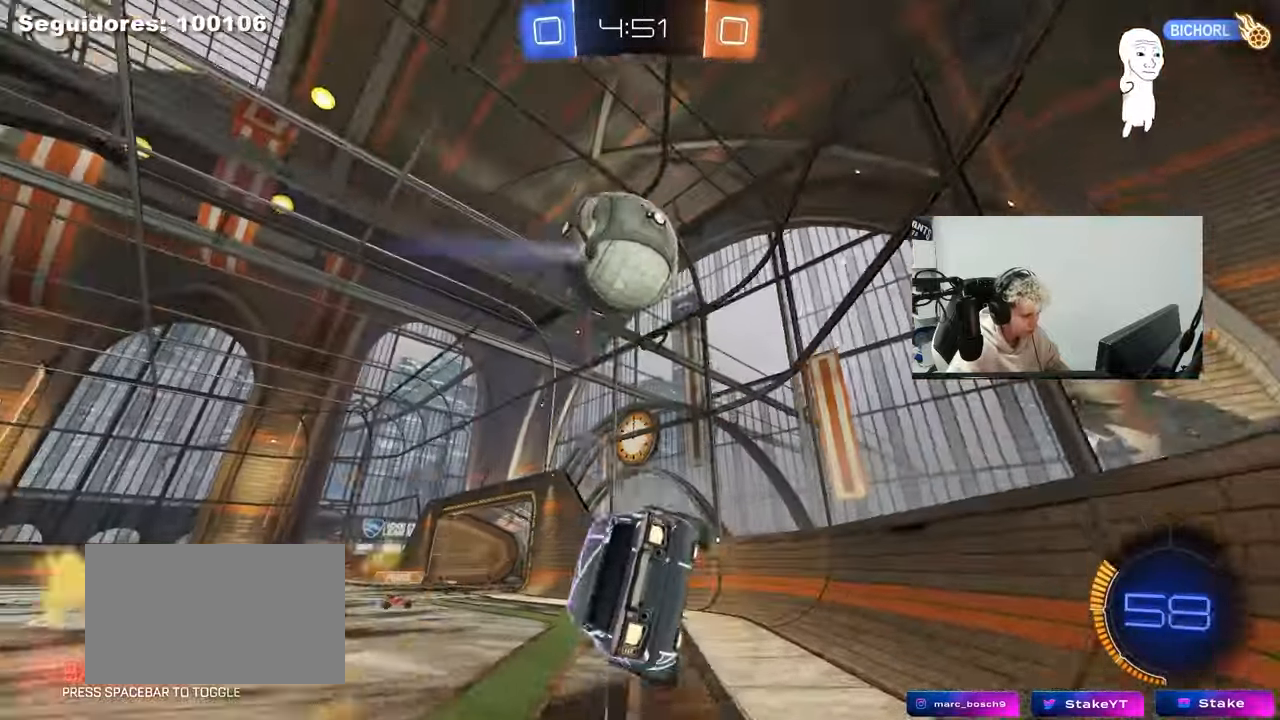
{"keys": ["d", "w"], "mouse": ["left", "right"], "mouse_move": "still", "events": [[317, "w", "down"], [417, "mouse_right", "down"]]}
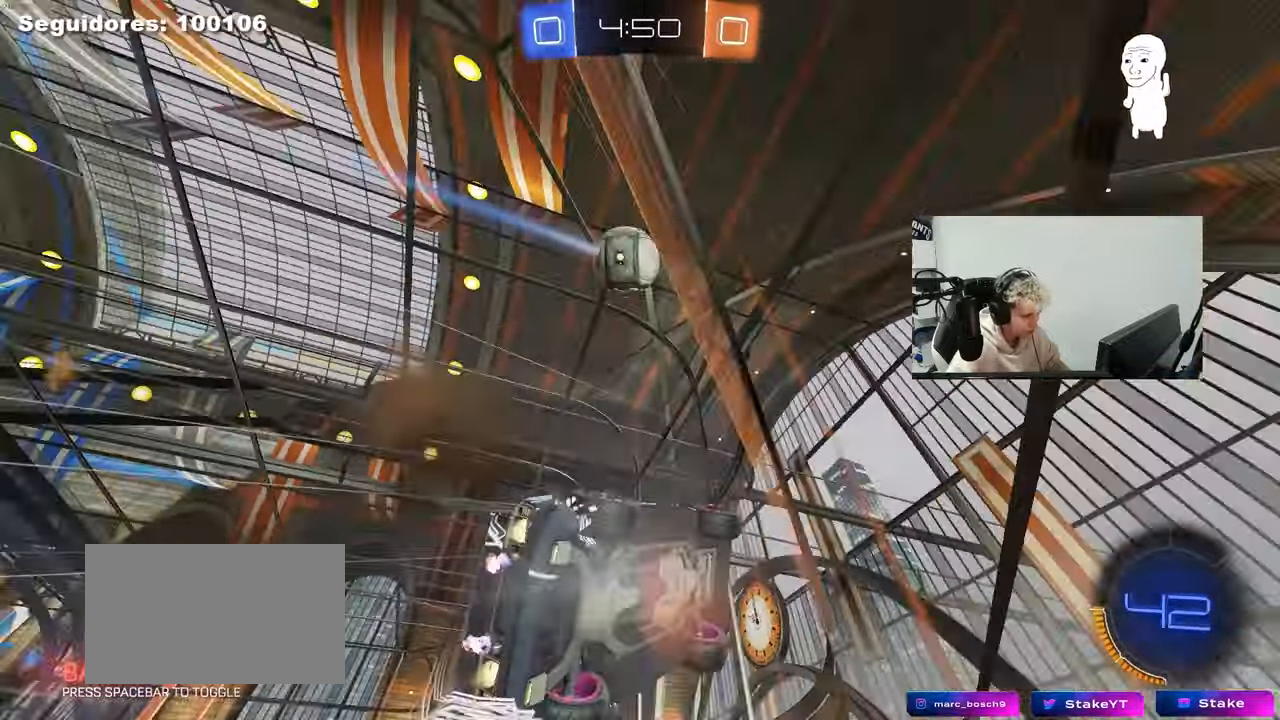
{"keys": ["d", "w"], "mouse": ["left"], "mouse_move": "still", "events": [[17, "d", "up"], [50, "space", "down"], [100, "a", "down"], [100, "mouse_right", "up"], [200, "space", "up"], [250, "a", "up"], [317, "d", "down"]]}
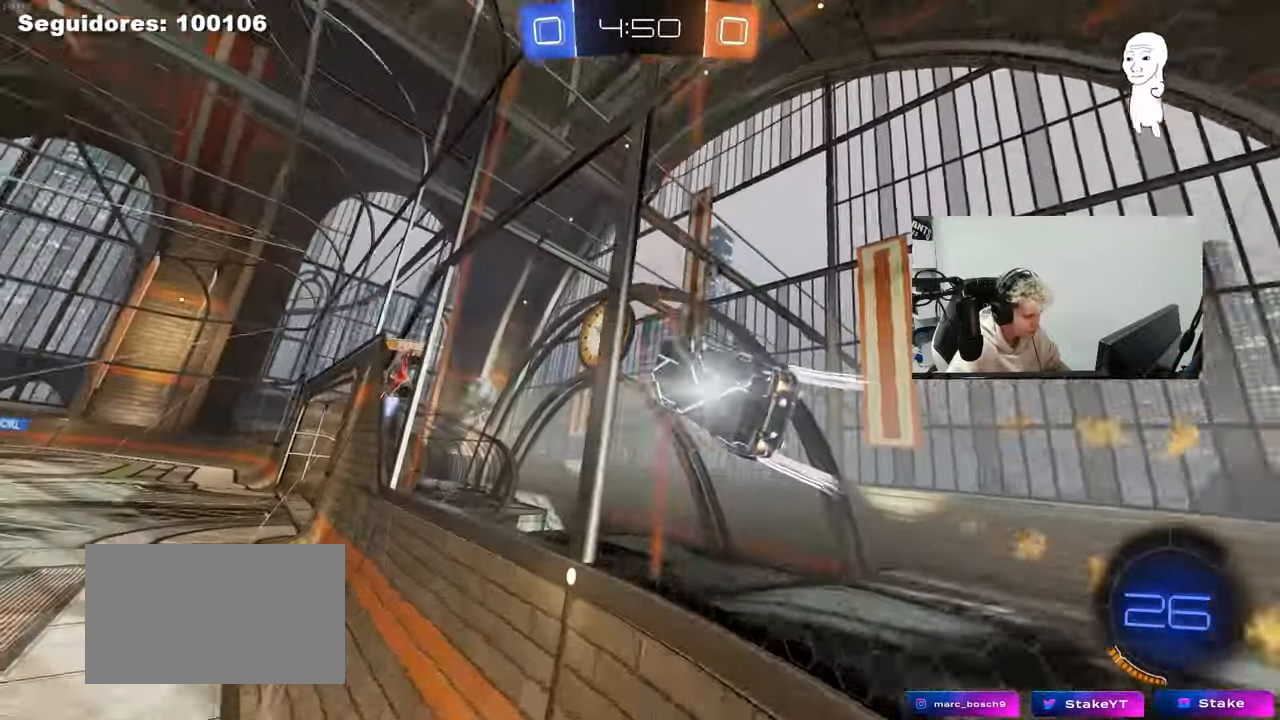
{"keys": ["w"], "mouse": ["left"], "mouse_move": "still", "events": [[67, "d", "up"], [350, "a", "down"], [450, "a", "up"], [450, "d", "down"], [500, "d", "up"]]}
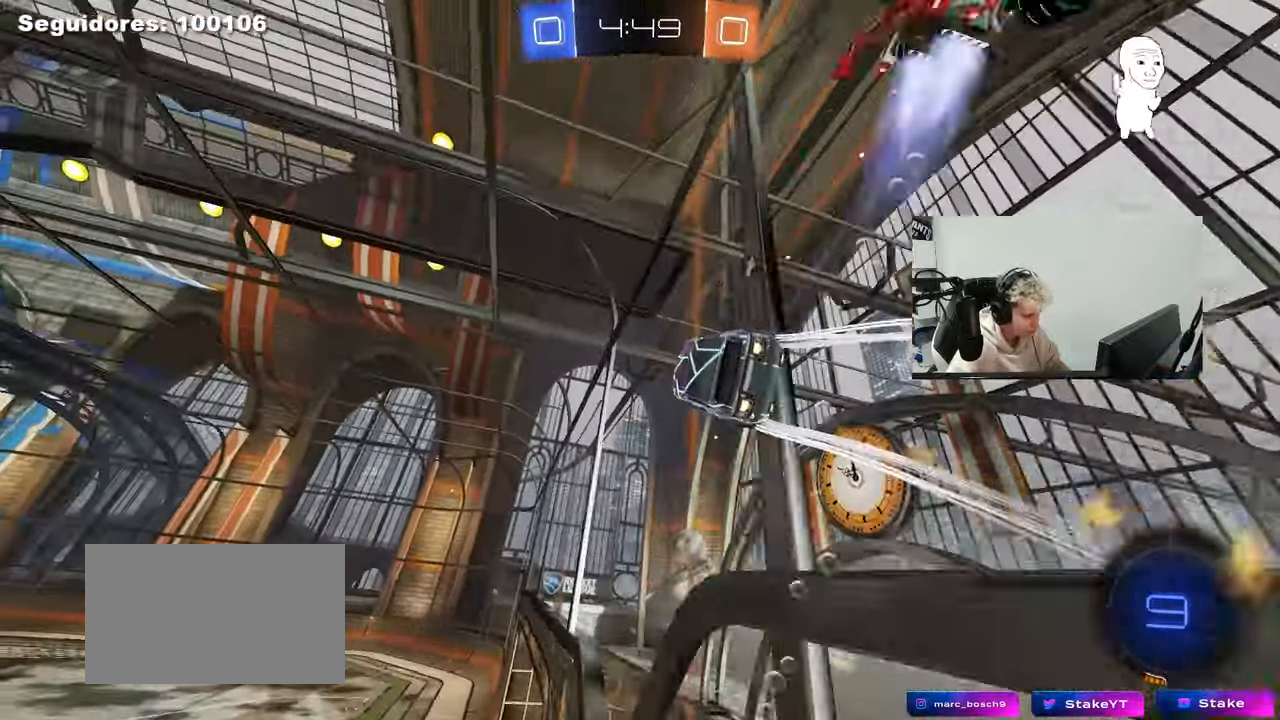
{"keys": ["a", "w"], "mouse": [], "mouse_move": "up", "events": [[33, "a", "down"], [83, "mouse_left", "up"], [183, "shift", "down"], [183, "space", "down"], [267, "shift", "up"], [267, "space", "up"]]}
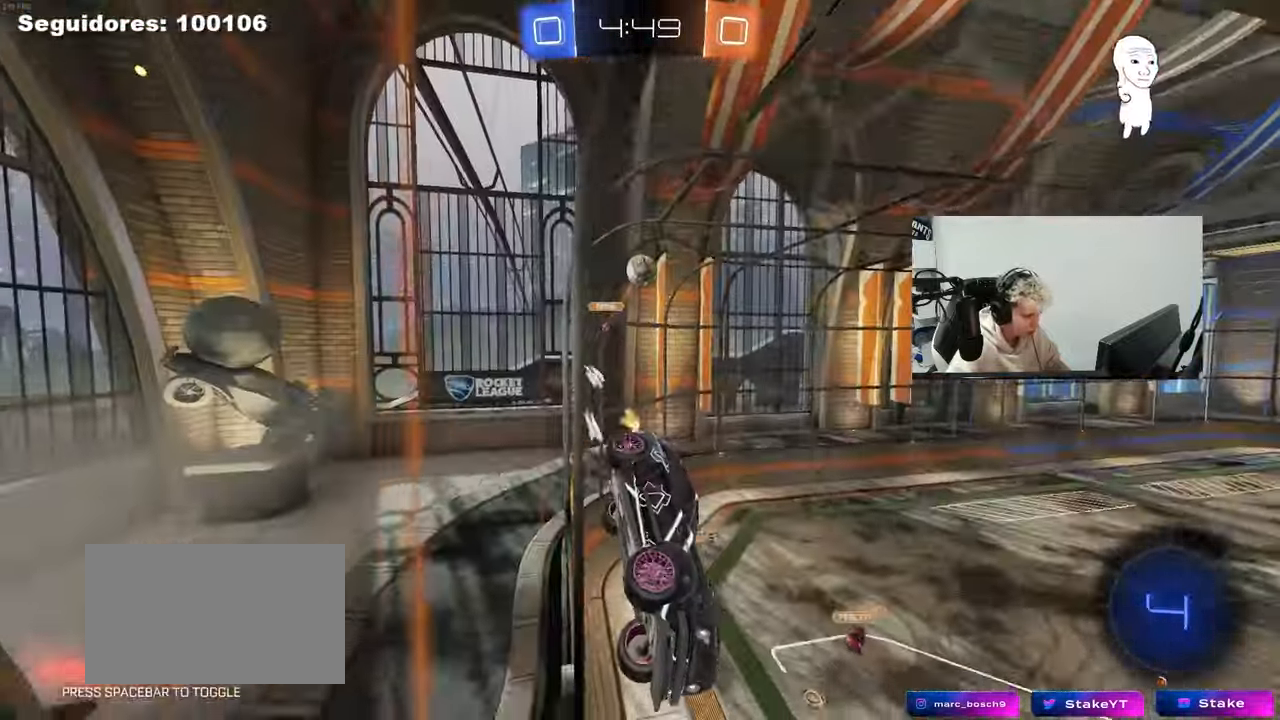
{"keys": ["d", "shift"], "mouse": [], "mouse_move": "left", "events": [[17, "a", "up"], [50, "d", "down"], [50, "mouse_right", "down"], [100, "s", "down"], [100, "w", "up"], [150, "shift", "down"], [200, "space", "down"], [250, "mouse_left", "down"], [283, "a", "down"], [283, "d", "up"], [283, "mouse_right", "up"], [333, "shift", "up"], [333, "space", "up"], [433, "a", "up"], [433, "mouse_left", "up"], [433, "s", "up"], [483, "d", "down"], [483, "shift", "down"]]}
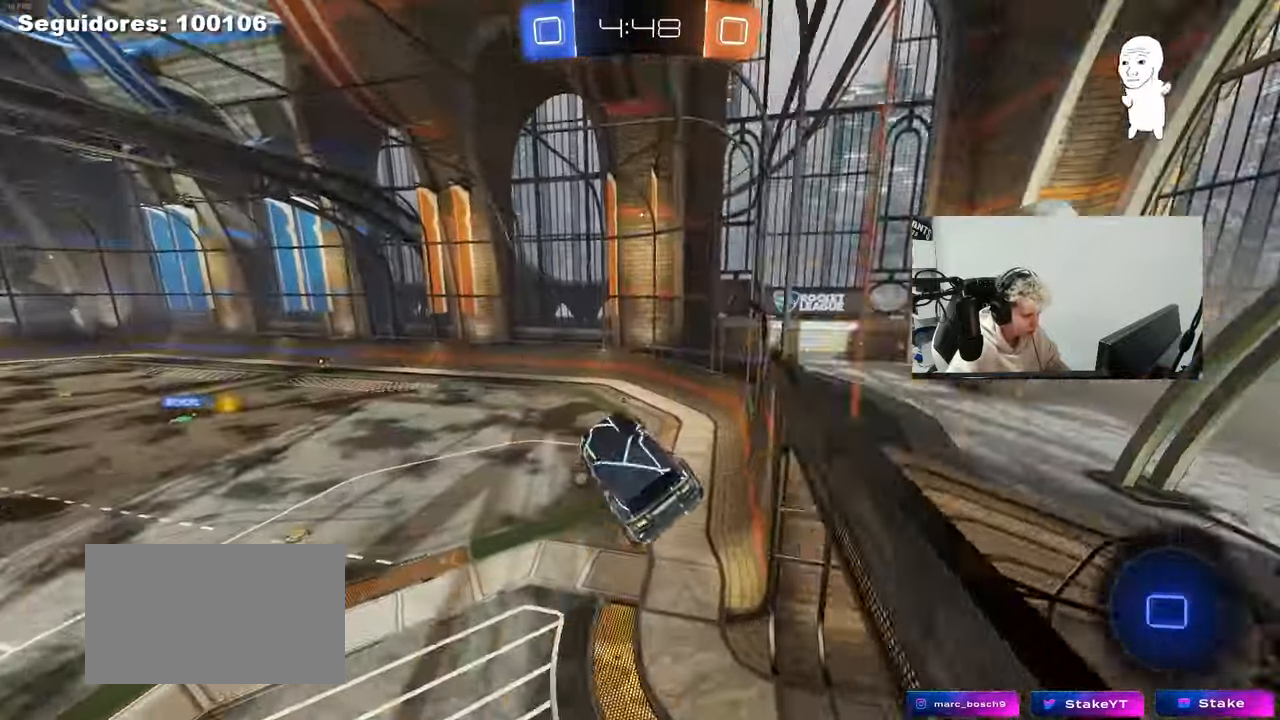
{"keys": ["w"], "mouse": [], "mouse_move": "up", "events": [[67, "shift", "up"], [117, "d", "up"], [267, "a", "down"], [267, "shift", "down"], [267, "w", "down"], [350, "a", "up"], [350, "shift", "up"], [400, "d", "down"], [400, "w", "up"], [500, "d", "up"], [500, "w", "down"]]}
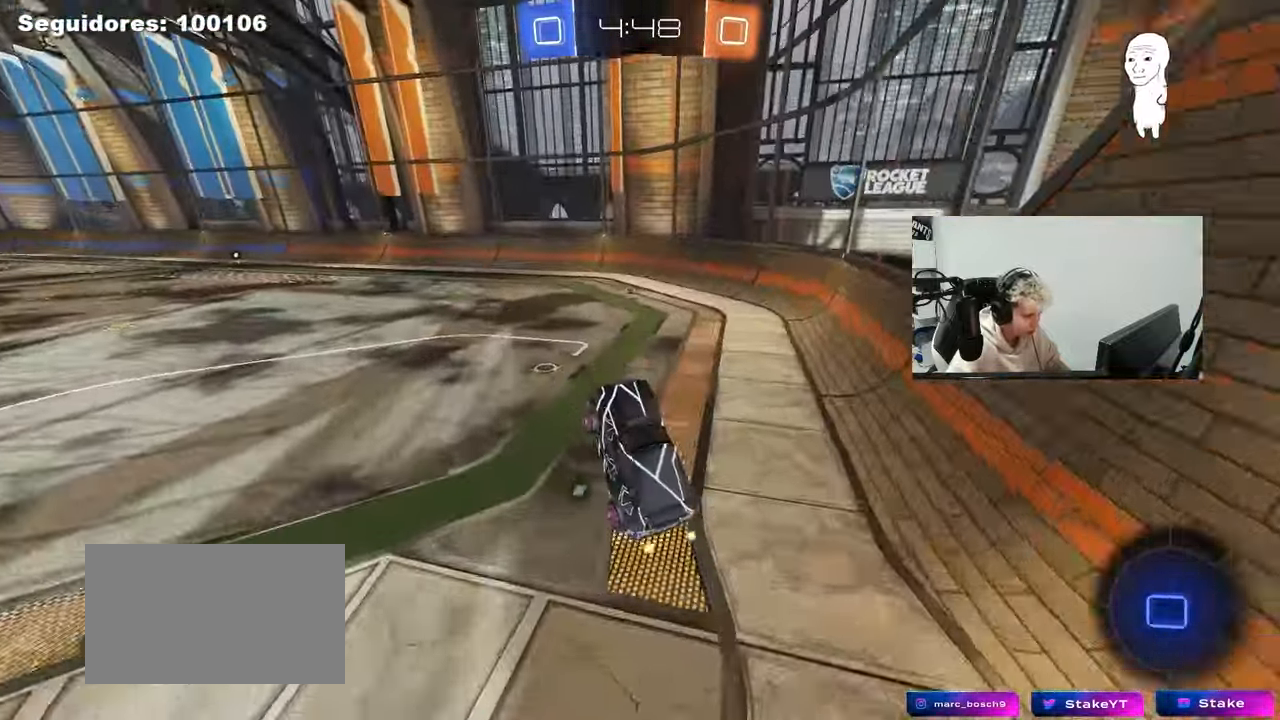
{"keys": ["a", "shift", "w"], "mouse": ["left"], "mouse_move": "still", "events": [[33, "a", "down"], [33, "mouse_right", "down"], [83, "mouse_left", "down"], [183, "mouse_right", "up"], [267, "a", "up"], [367, "a", "down"], [367, "mouse_right", "down"], [367, "shift", "down"], [467, "mouse_right", "up"]]}
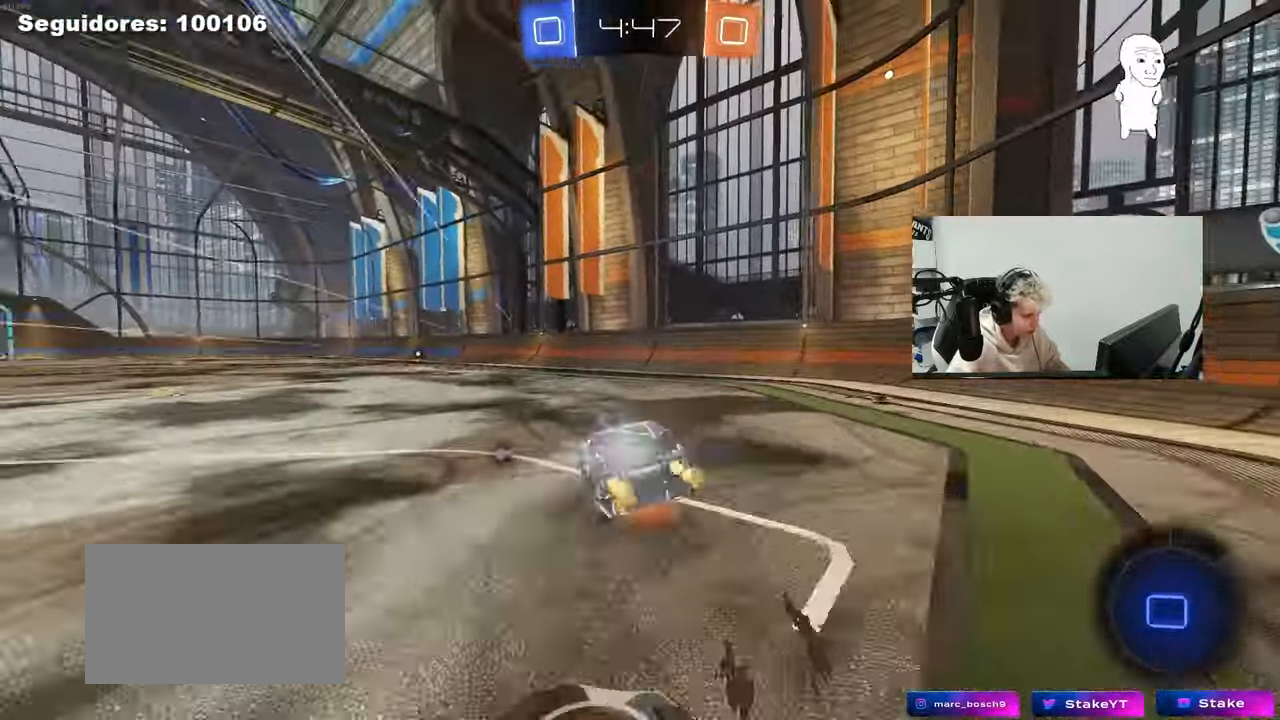
{"keys": ["a", "shift"], "mouse": ["left"], "mouse_move": "still", "events": [[17, "mouse_right", "down"], [17, "s", "down"], [50, "w", "up"], [150, "mouse_right", "up"], [250, "mouse_left", "up"], [283, "space", "down"], [433, "mouse_left", "down"], [433, "s", "up"], [433, "space", "up"]]}